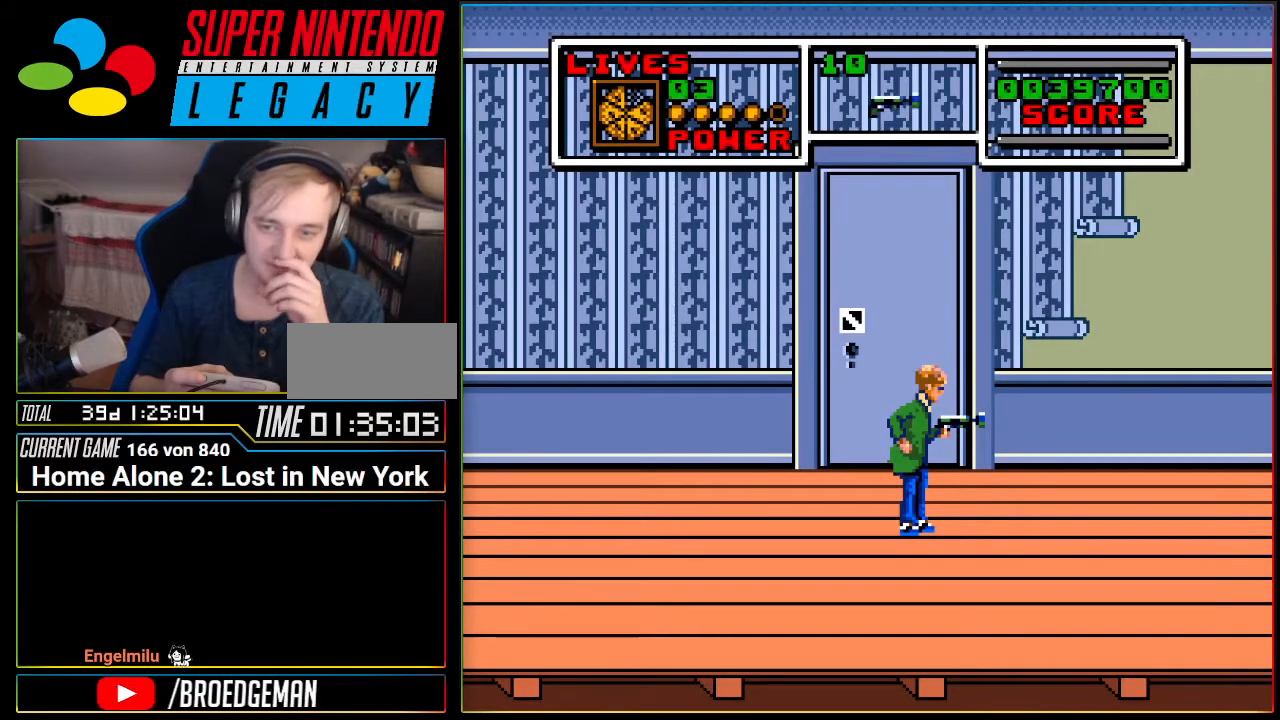
Gameplay with a controller (Nintendo layout); each line is a JSON object with the inputs held at the frame after it. "events" lists button and stick changes between this image and that frame as [ms after this image, input, new state], when the widget could be followed in between. Not read: L3 R3 SELECT.
{"buttons": ["DPAD_UP"], "events": [[50, "DPAD_UP", "down"], [333, "DPAD_UP", "up"], [417, "DPAD_UP", "down"]]}
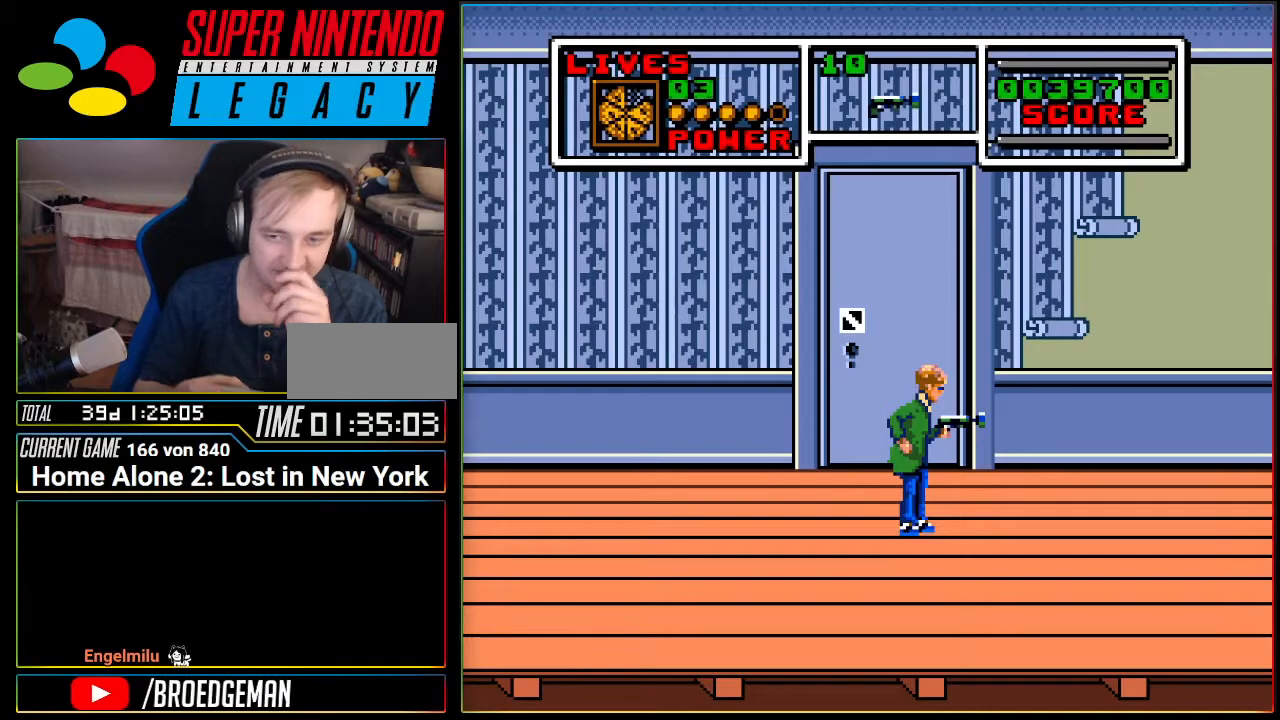
{"buttons": [], "events": [[100, "DPAD_UP", "up"], [167, "DPAD_UP", "down"], [234, "DPAD_UP", "up"]]}
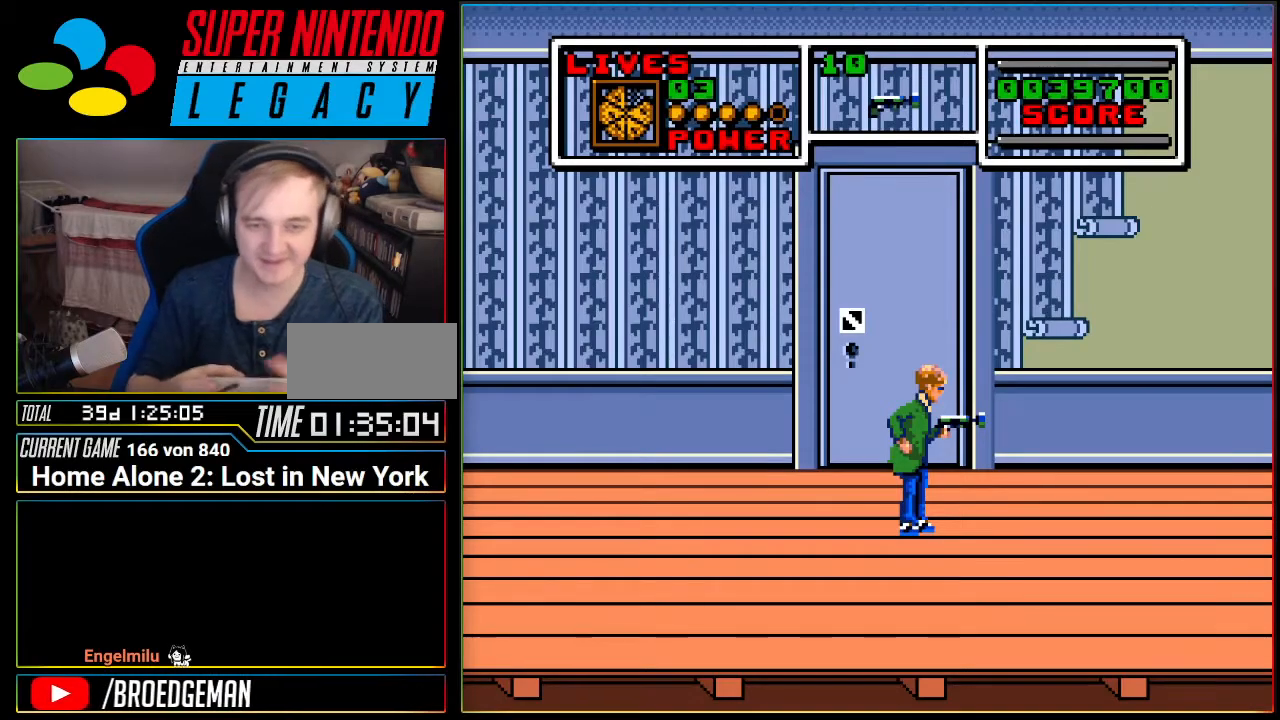
{"buttons": [], "events": []}
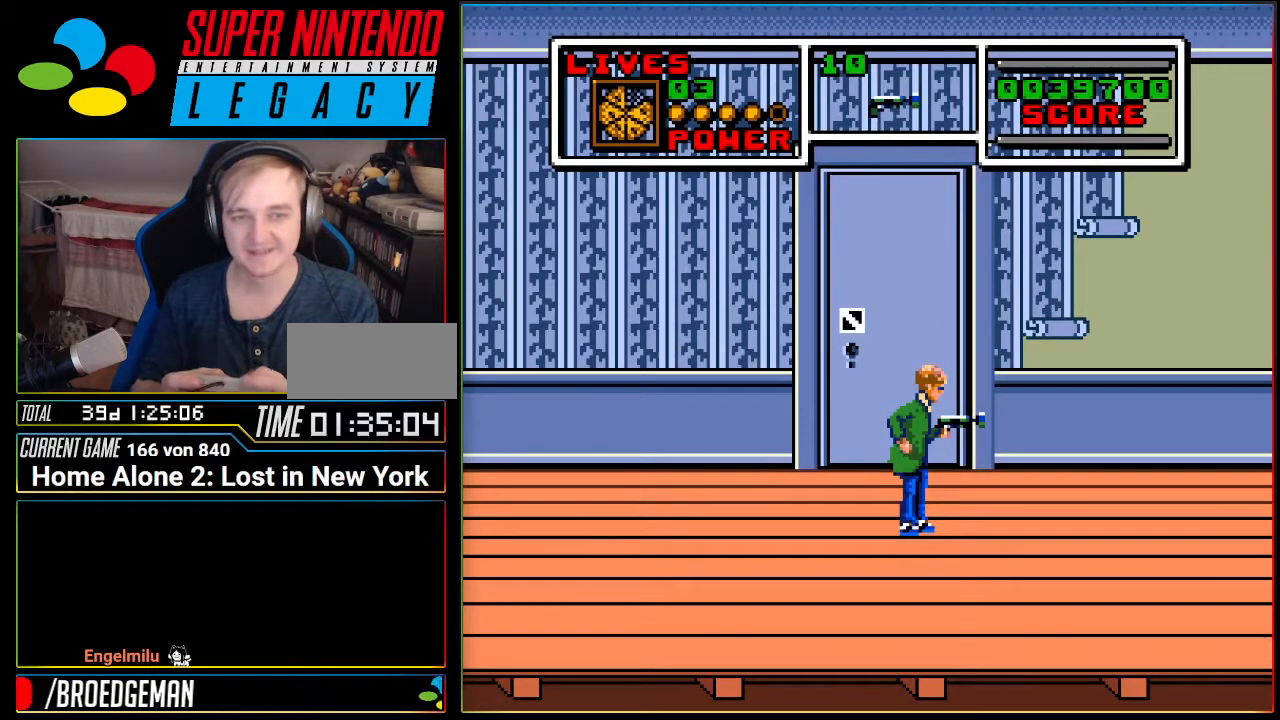
{"buttons": ["START"], "events": [[434, "START", "down"]]}
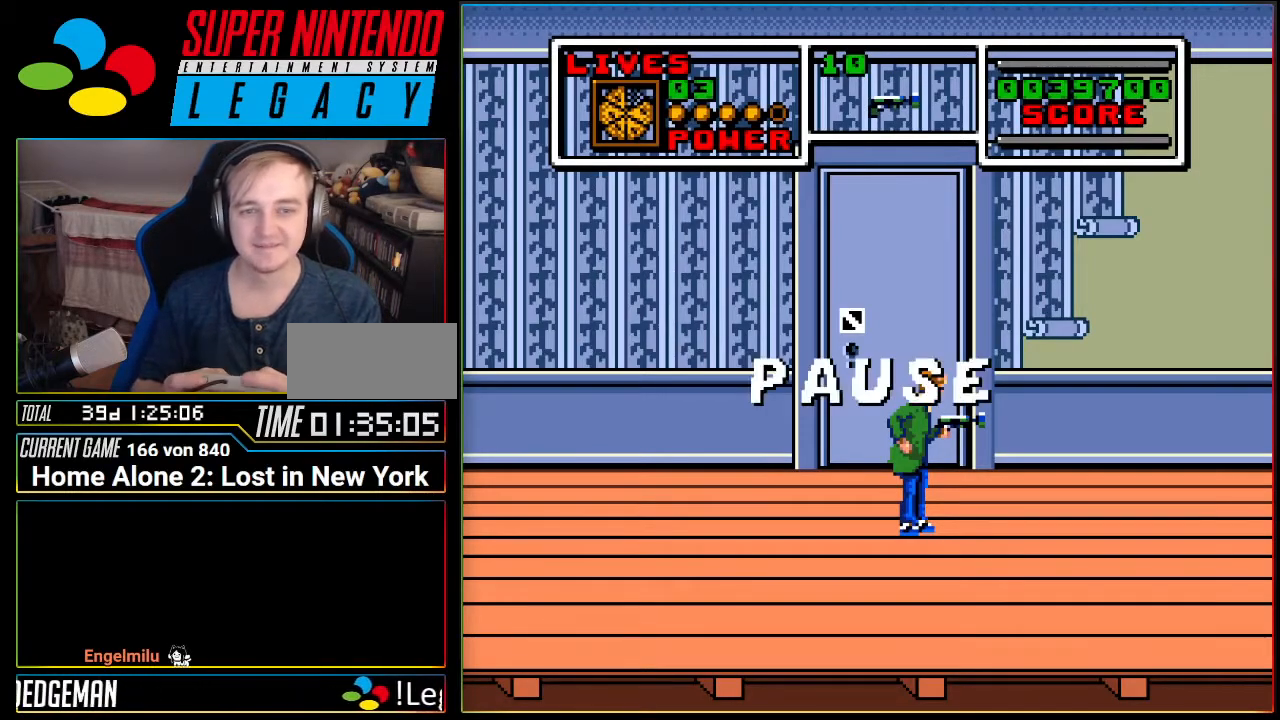
{"buttons": ["START"], "events": [[116, "START", "up"], [483, "START", "down"]]}
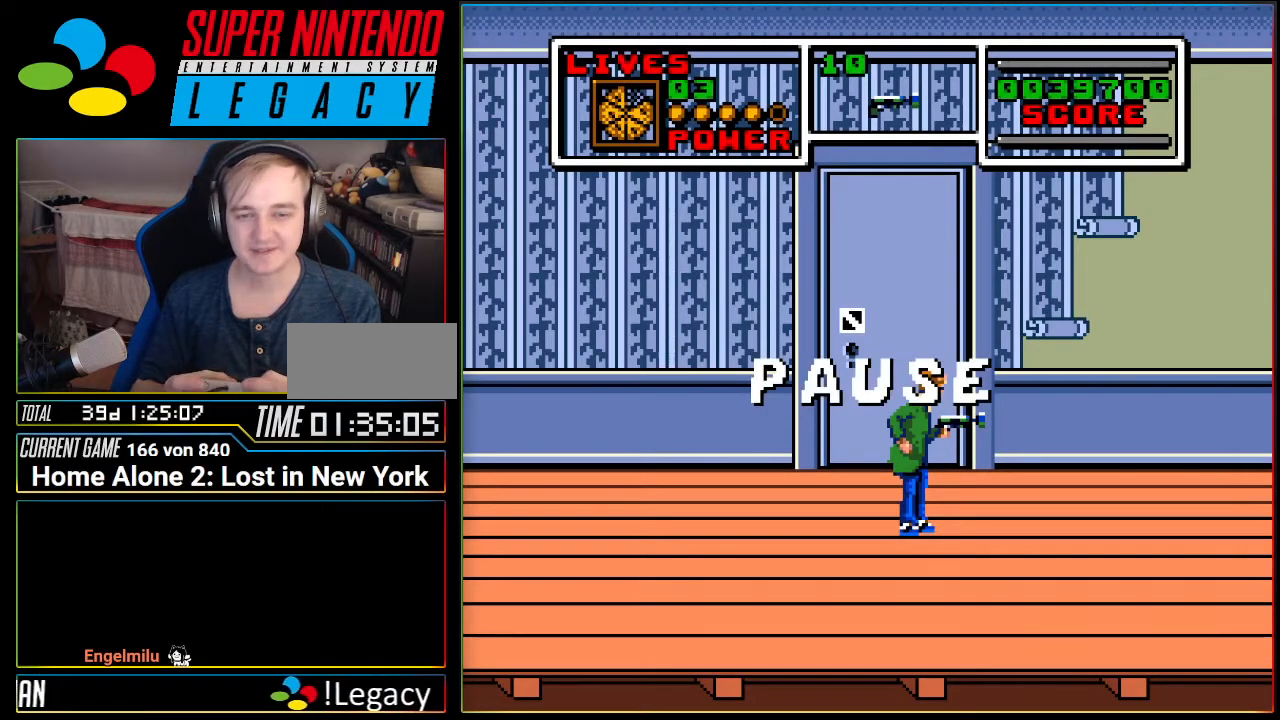
{"buttons": [], "events": [[150, "START", "up"], [267, "DPAD_UP", "down"], [434, "DPAD_UP", "up"]]}
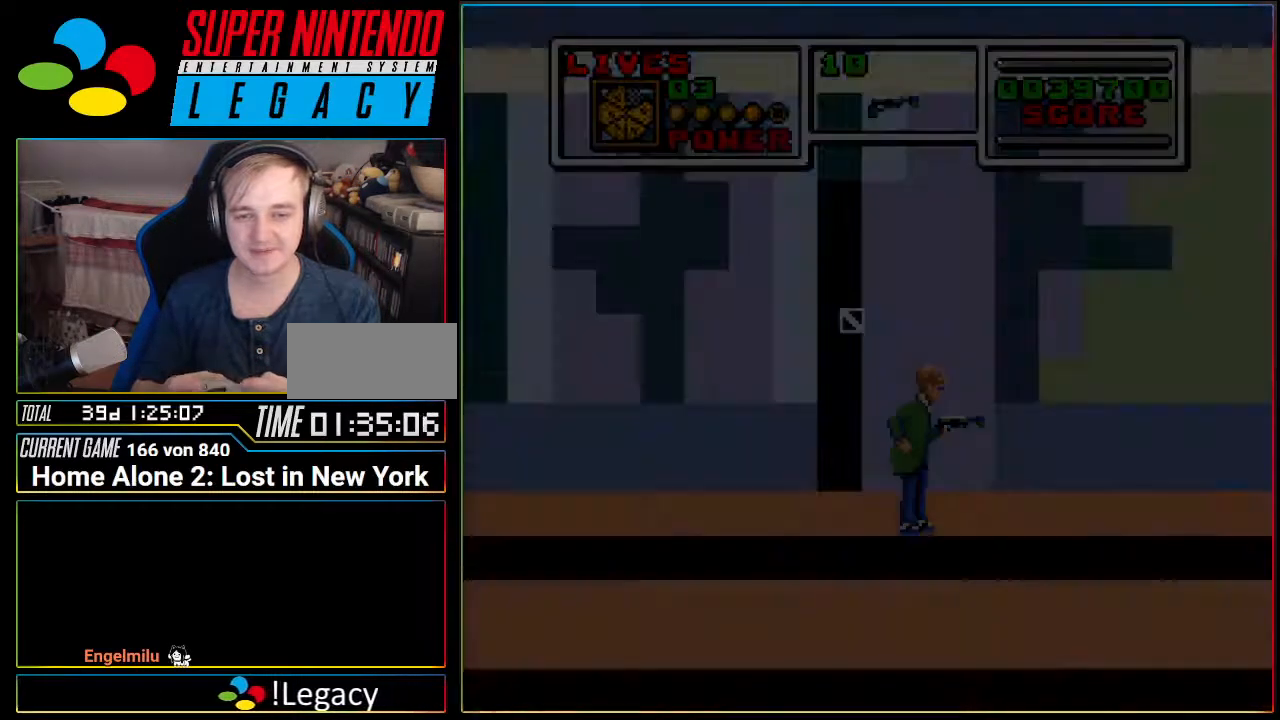
{"buttons": [], "events": []}
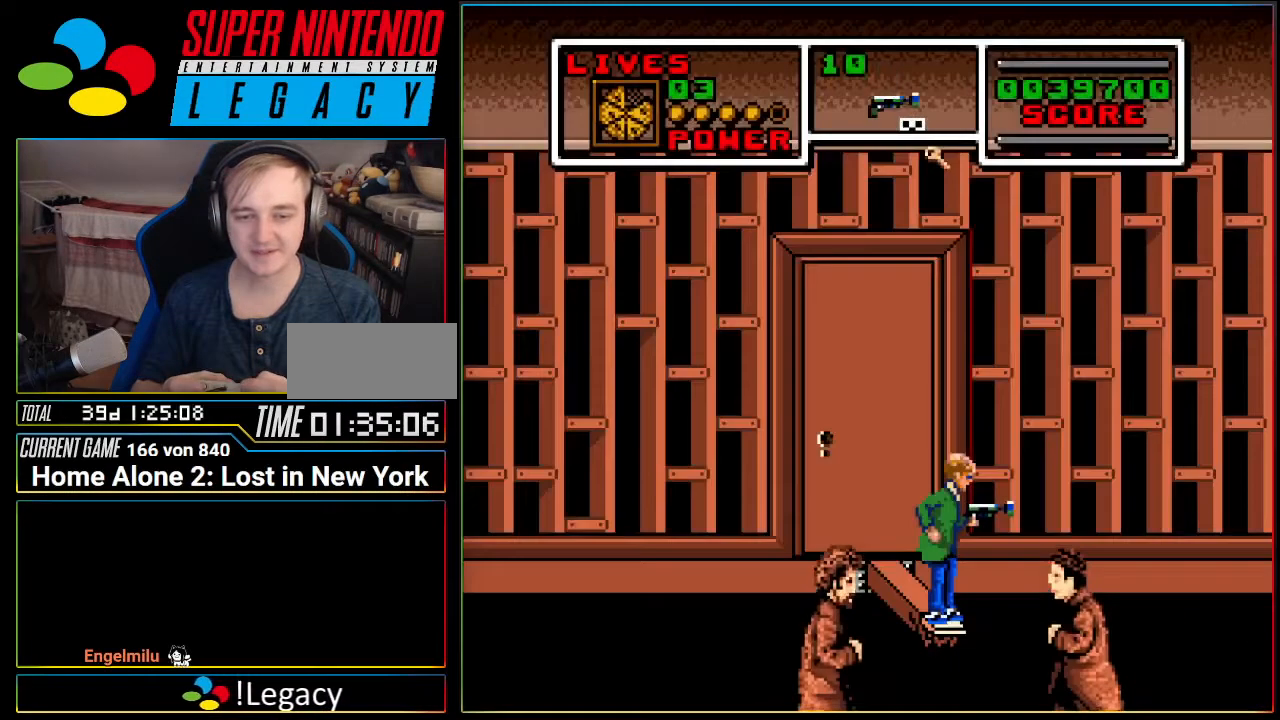
{"buttons": [], "events": [[234, "DPAD_DOWN", "down"], [351, "DPAD_DOWN", "up"]]}
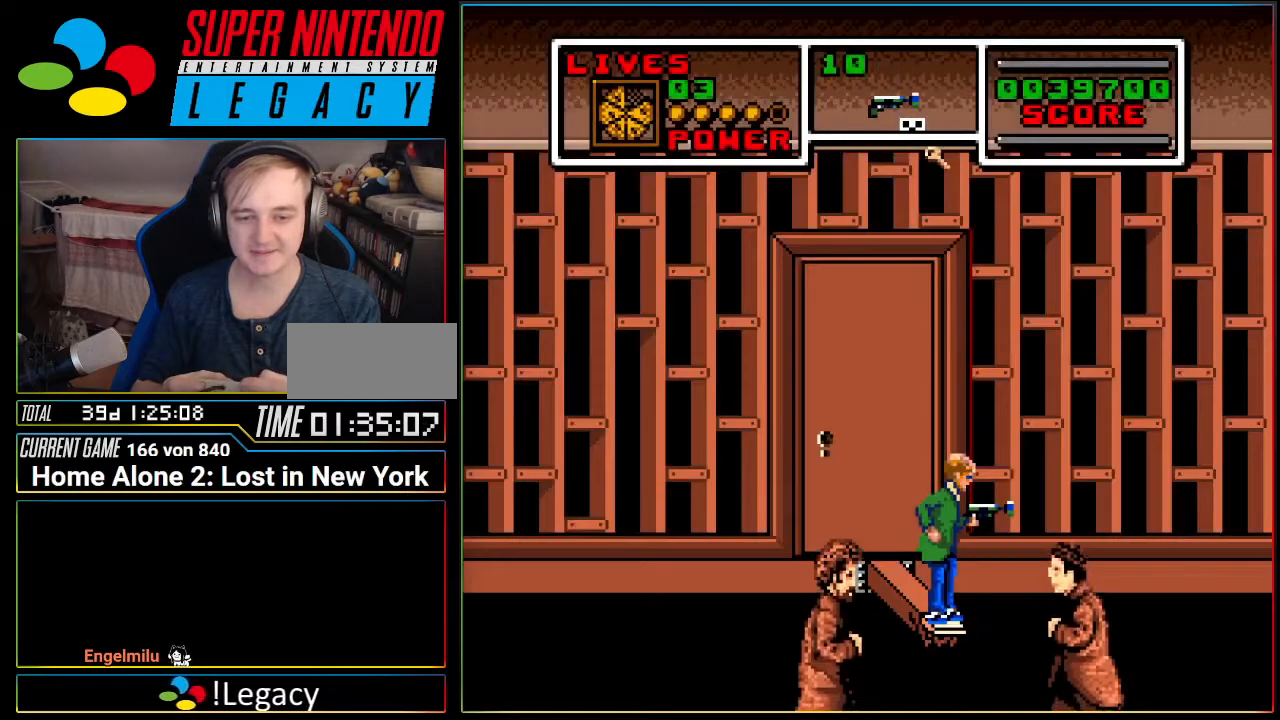
{"buttons": [], "events": []}
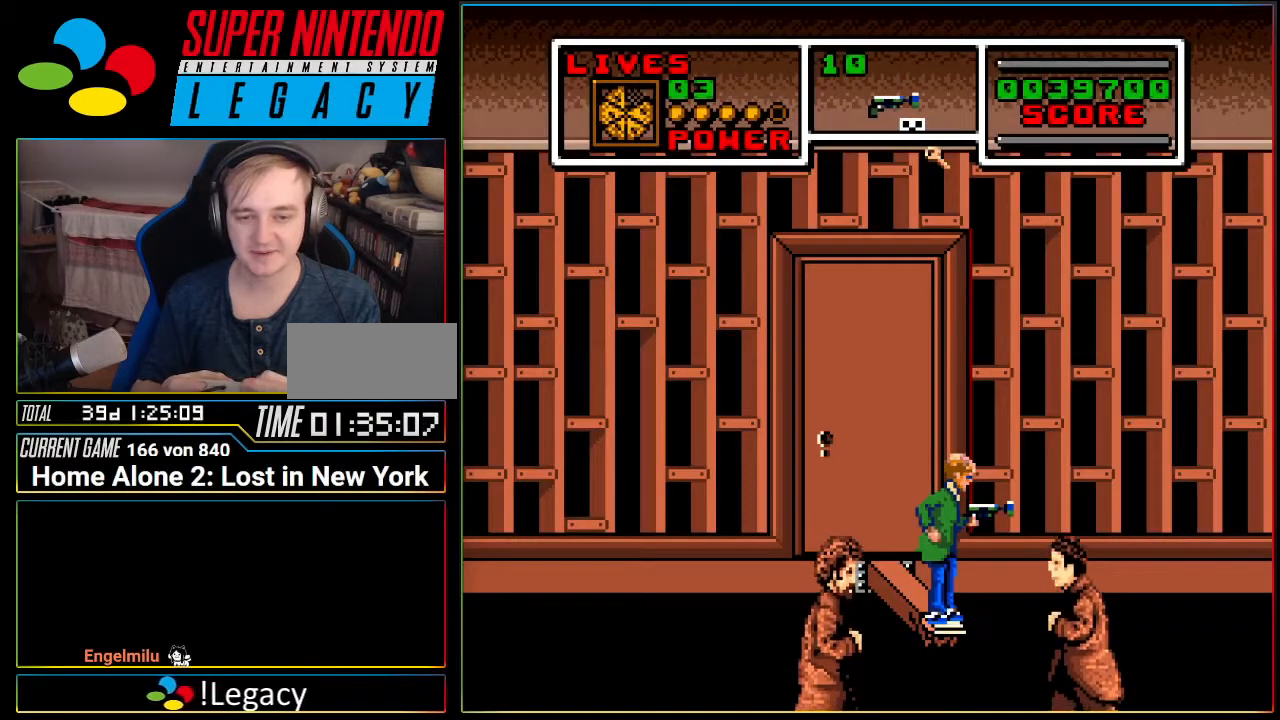
{"buttons": [], "events": []}
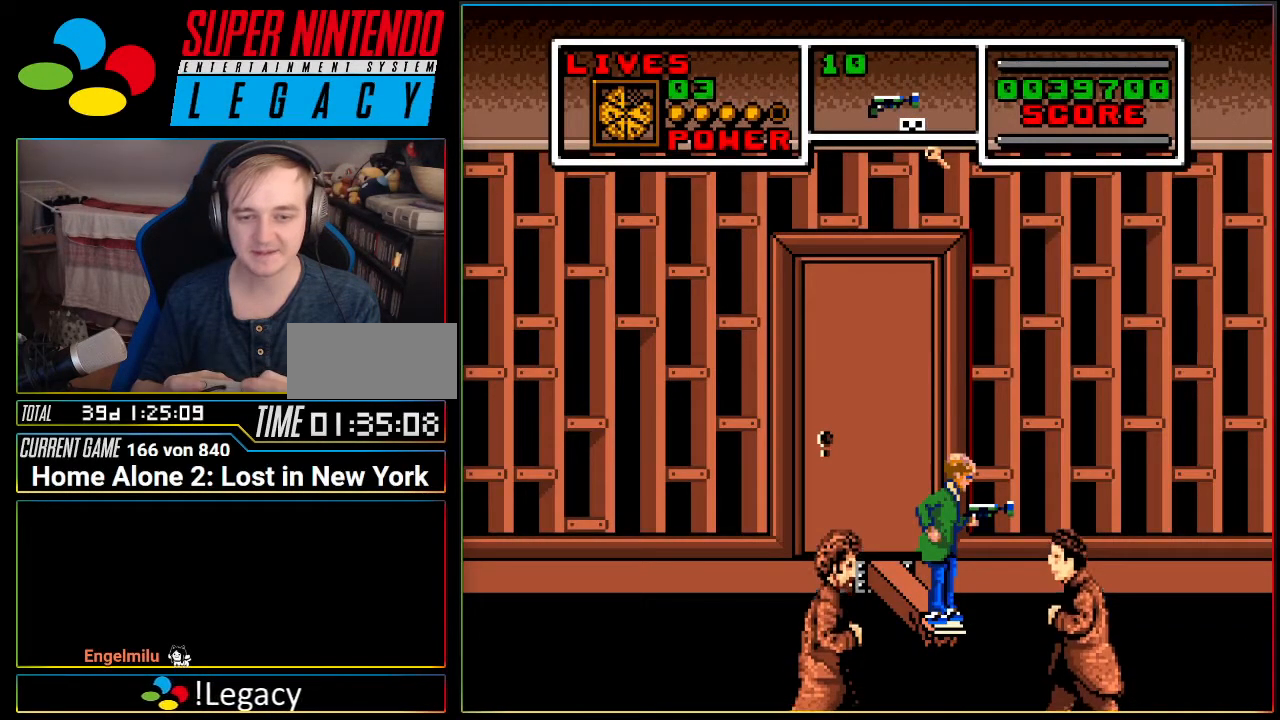
{"buttons": [], "events": []}
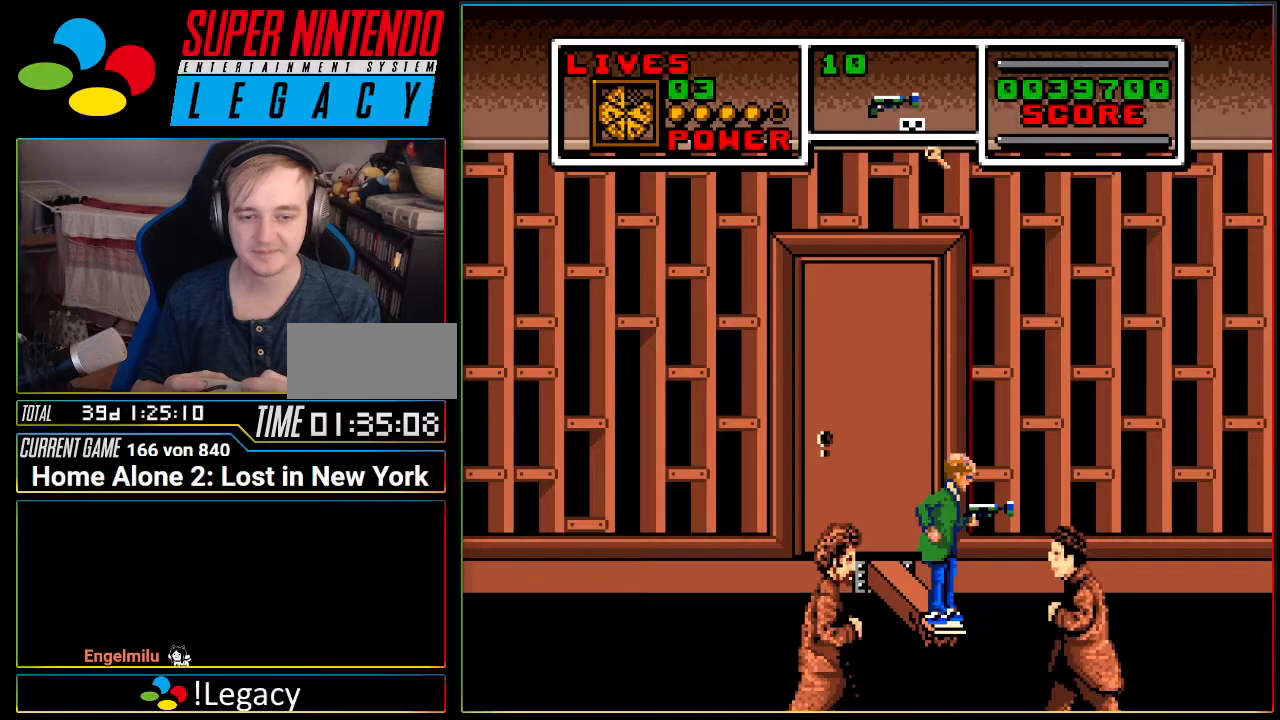
{"buttons": [], "events": []}